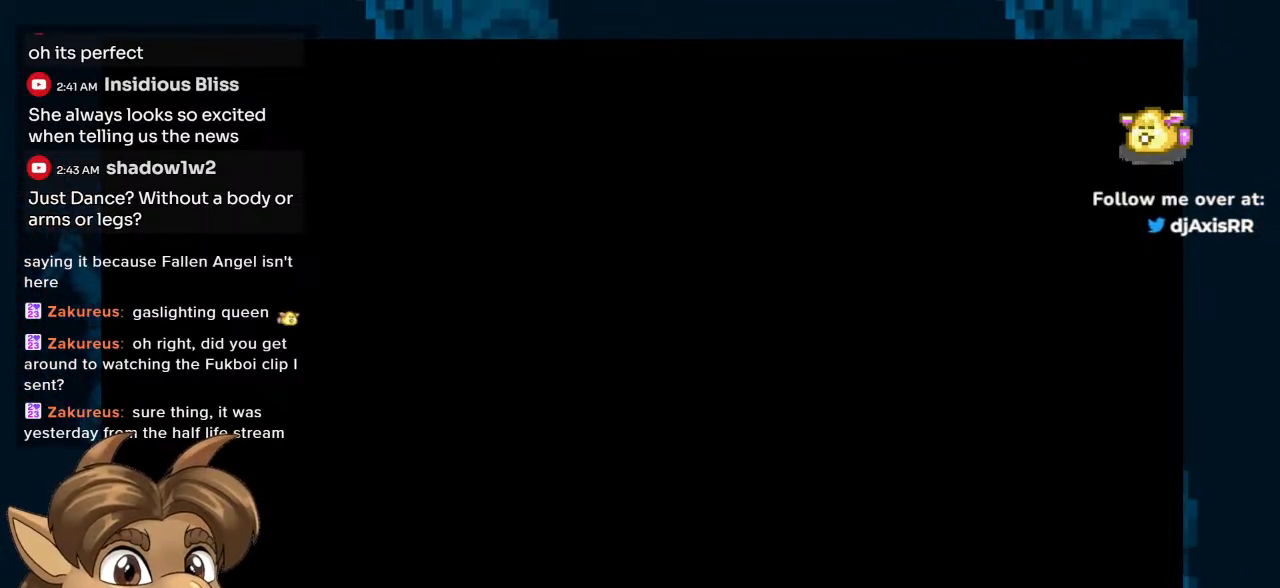
Gameplay with a controller (Nintendo layout); each line is a JSON object with the inputs held at the frame after it. "events" lists button and stick changes between this image and that frame as [ms after this image, input, new state], when the widget could be followed in between. Not read: L1 L2 L3 R2 R3 Z.
{"buttons": ["R1"], "left_stick": "center", "right_stick": "center", "events": [[450, "R1", "down"]]}
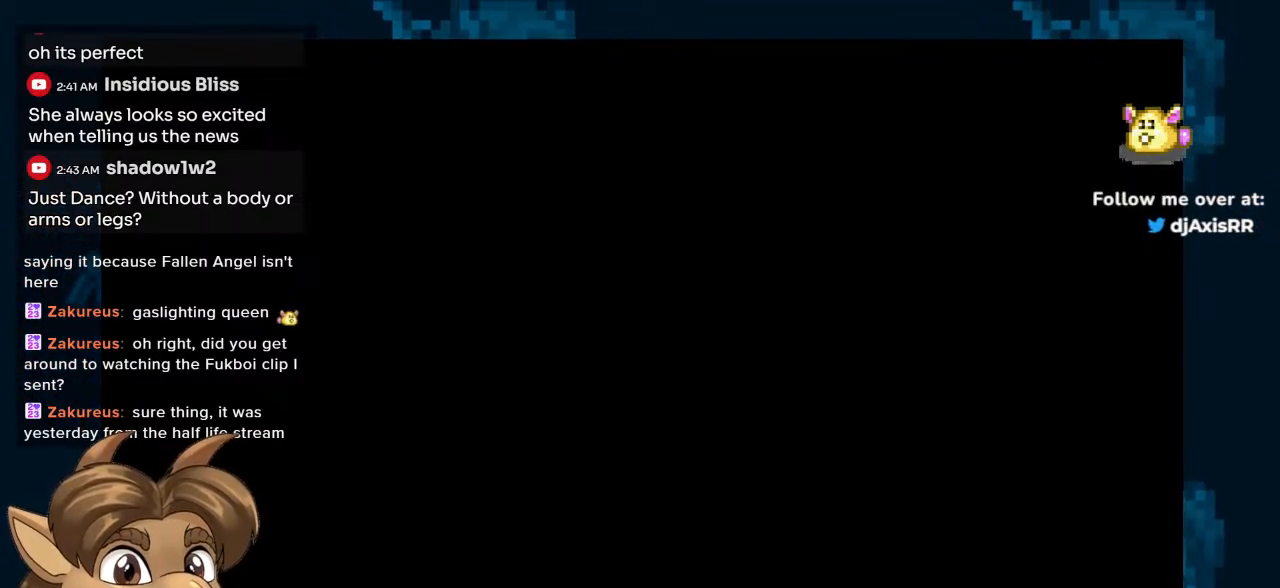
{"buttons": [], "left_stick": "center", "right_stick": "center", "events": [[67, "R1", "up"]]}
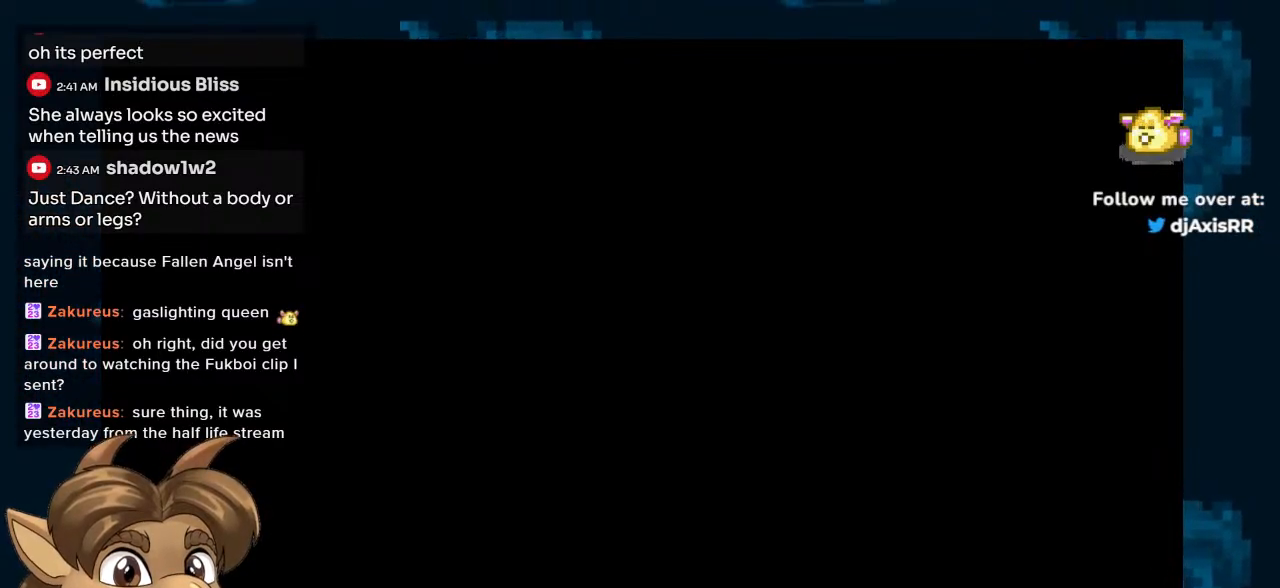
{"buttons": [], "left_stick": "center", "right_stick": "center"}
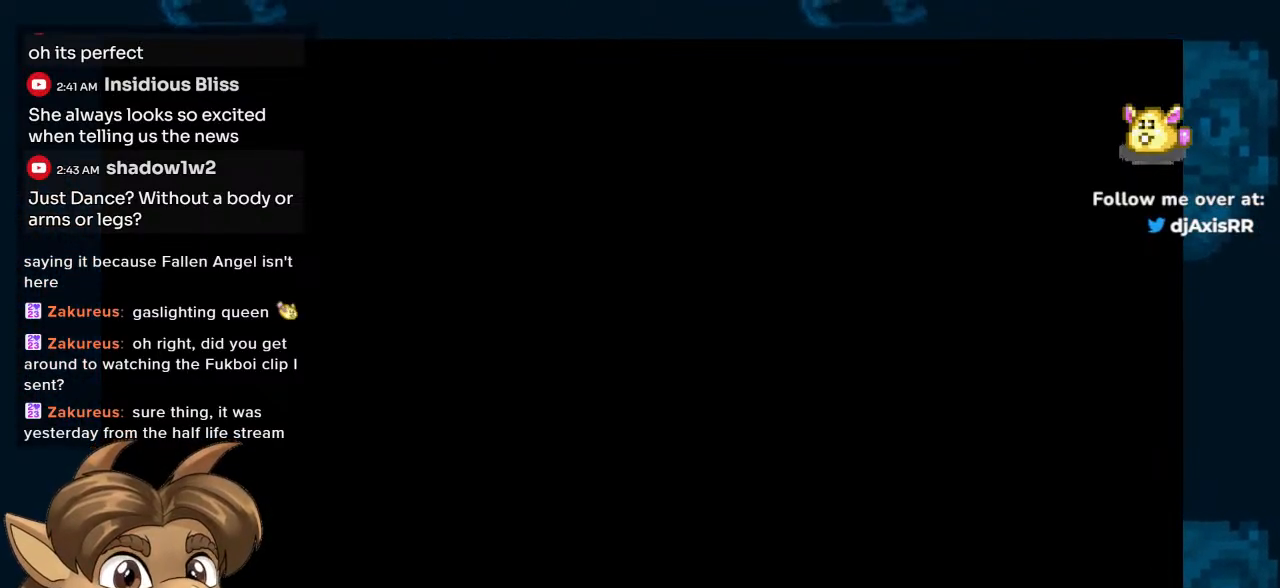
{"buttons": [], "left_stick": "center", "right_stick": "center", "events": []}
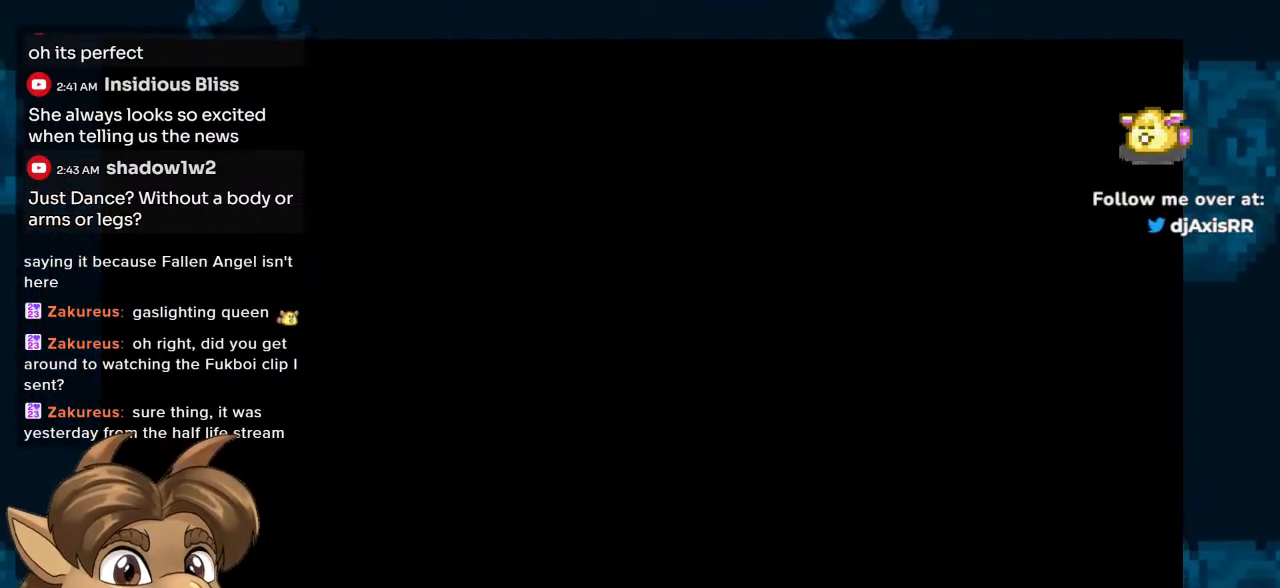
{"buttons": [], "left_stick": "center", "right_stick": "center", "events": []}
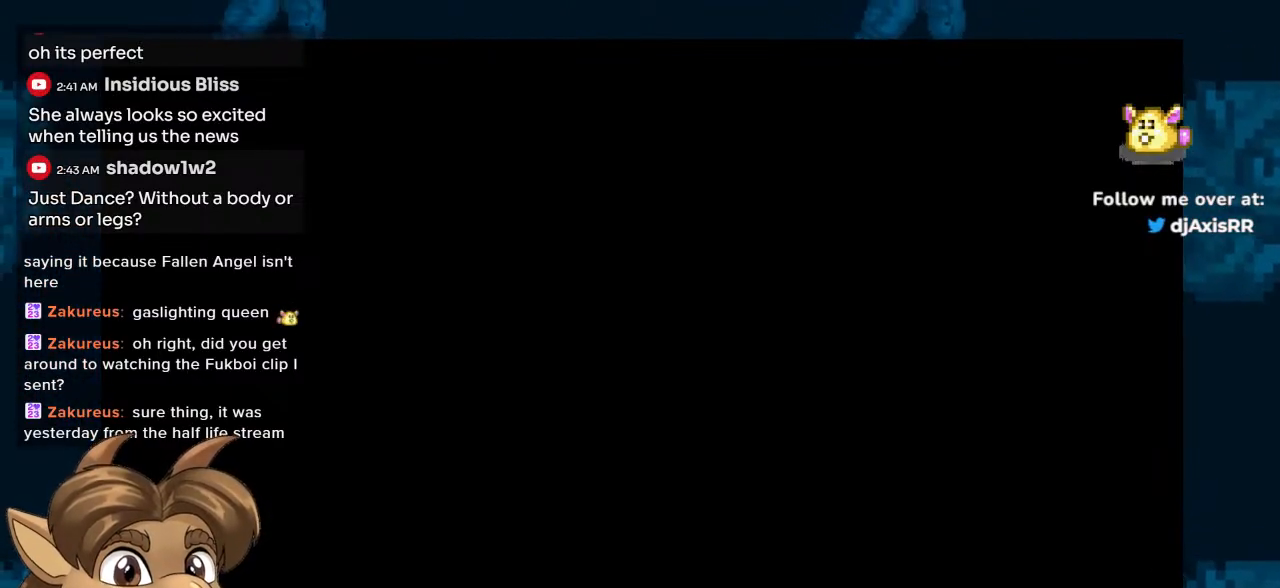
{"buttons": [], "left_stick": "center", "right_stick": "center", "events": []}
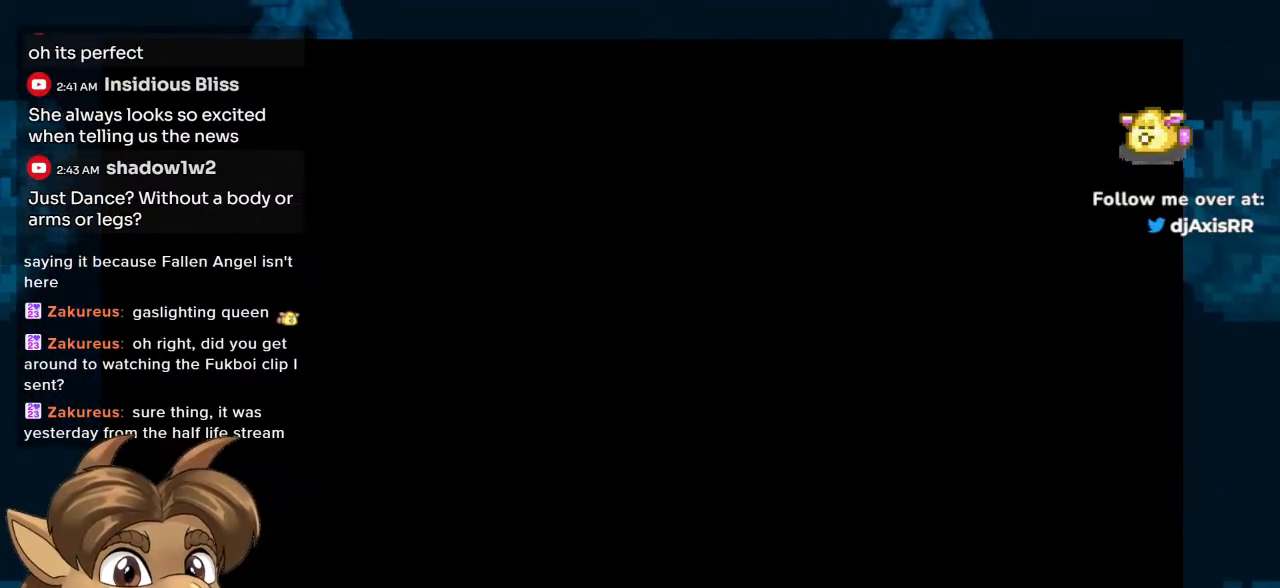
{"buttons": [], "left_stick": "center", "right_stick": "center", "events": [[250, "Y", "down"], [367, "Y", "up"]]}